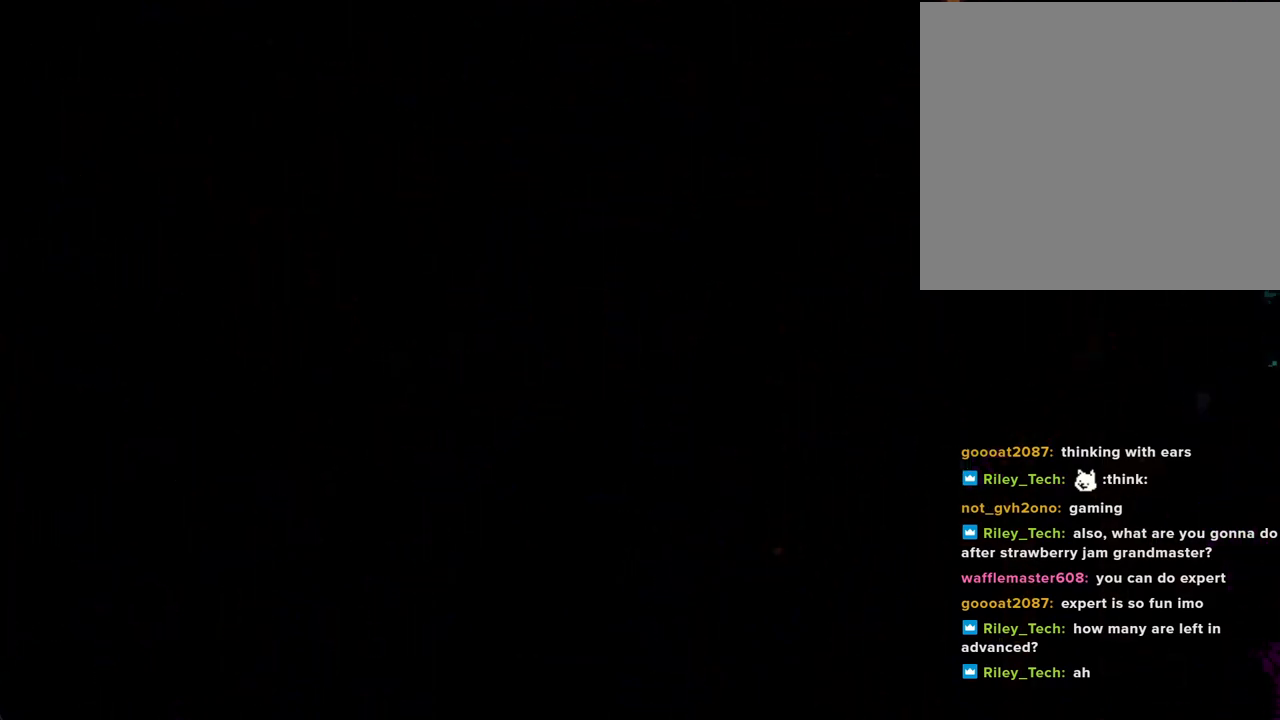
Gameplay with a controller (Nintendo layout); each line is a JSON object with the inputs held at the frame after it (dt_ms = milliseconds from this image to that frame). "events" lists button and stick changes between this image and that frame as [ms after this image, input, new state], when the widget could be followed in between. Not read: L1 L3 R1 R3.
{"dt_ms": 503, "buttons": [], "left_stick": "center", "right_stick": "center", "events": []}
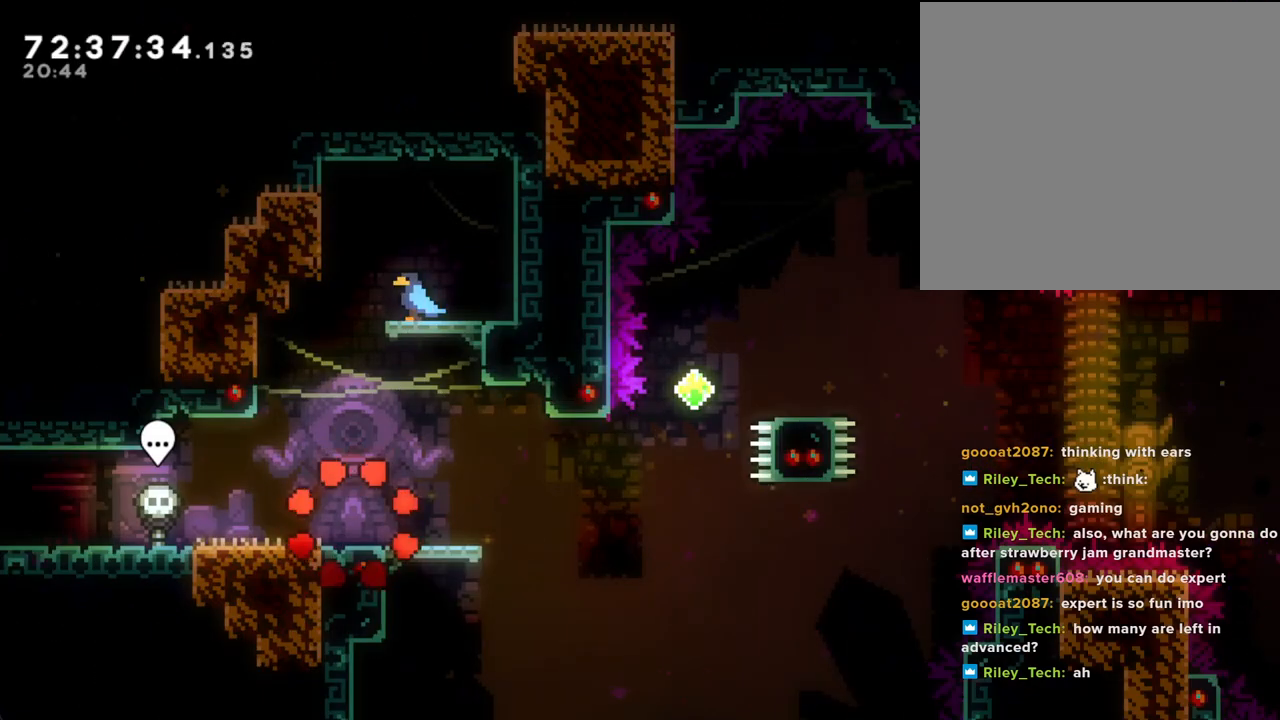
{"dt_ms": 502, "buttons": ["X"], "left_stick": "down-right", "right_stick": "center", "events": [[184, "left_stick", "left"], [251, "A", "down"], [368, "A", "up"], [435, "left_stick", "down-right"], [469, "X", "down"]]}
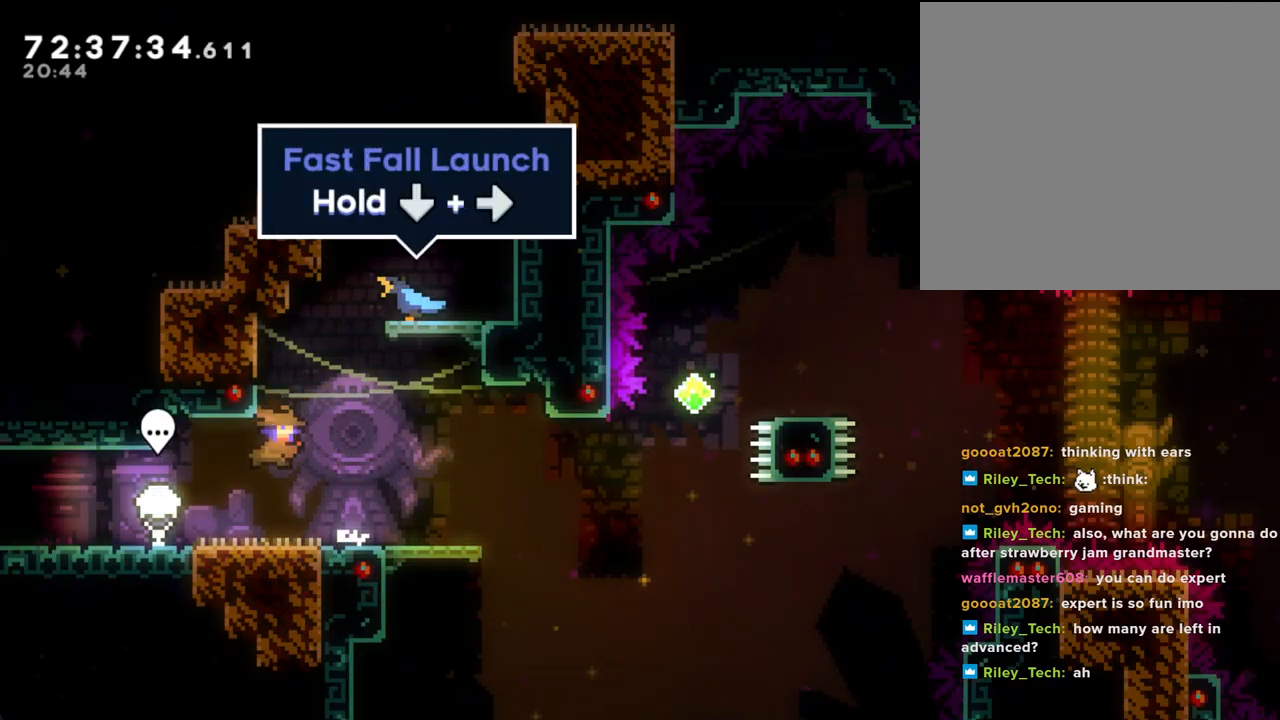
{"dt_ms": 503, "buttons": ["X"], "left_stick": "up", "right_stick": "center", "events": [[67, "X", "up"], [118, "A", "down"], [352, "A", "up"], [419, "left_stick", "up-right"], [436, "X", "down"], [486, "left_stick", "up"]]}
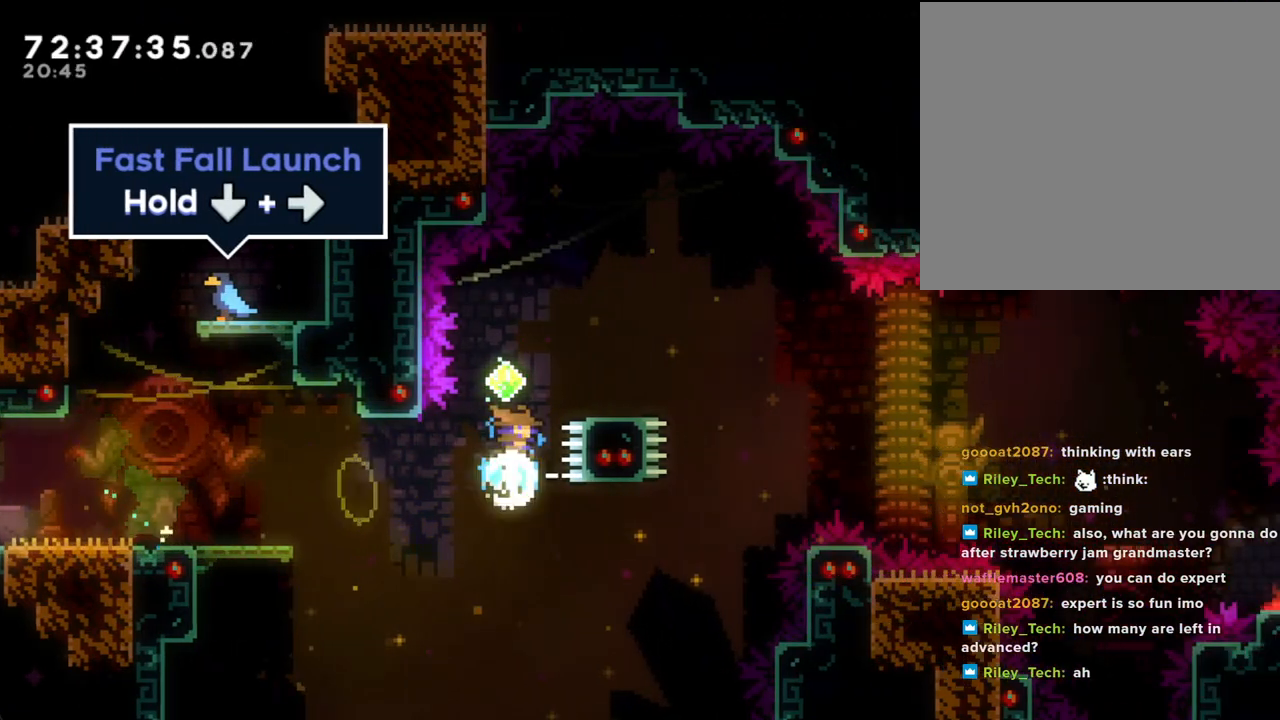
{"dt_ms": 502, "buttons": [], "left_stick": "down-right", "right_stick": "center", "events": [[117, "X", "up"], [201, "left_stick", "center"], [435, "left_stick", "down-right"]]}
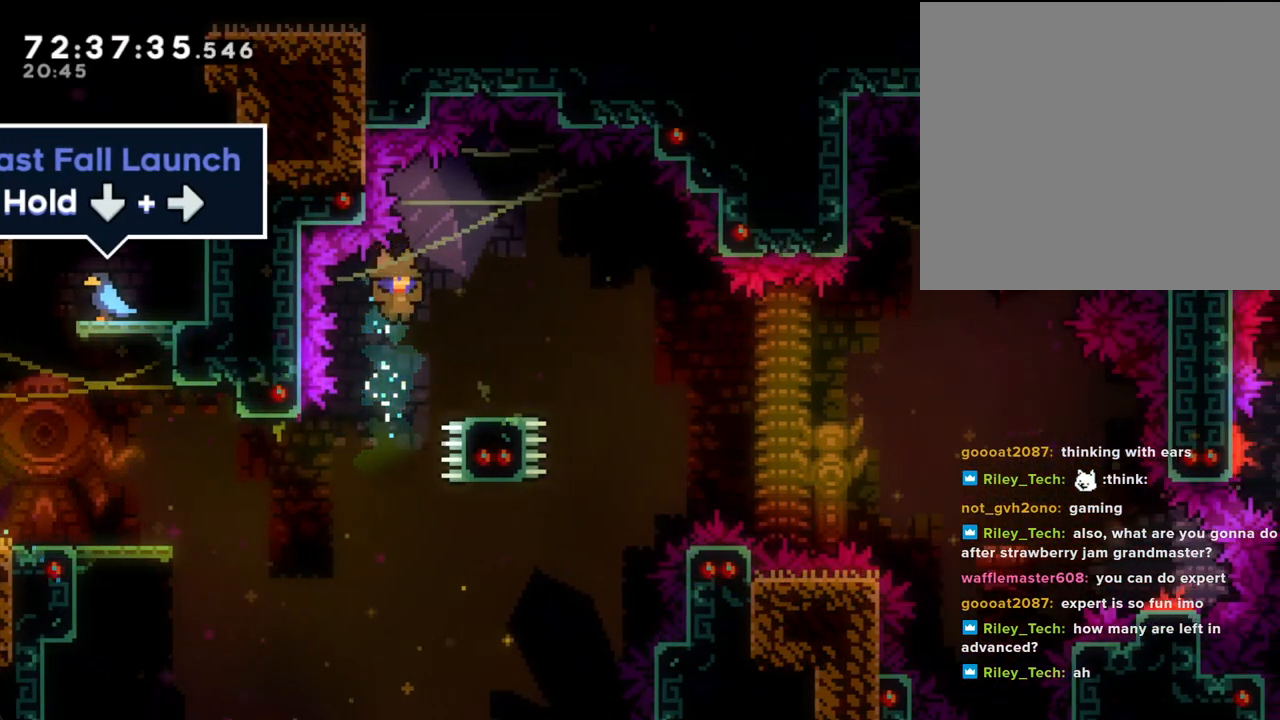
{"dt_ms": 503, "buttons": ["A"], "left_stick": "down-right", "right_stick": "center", "events": [[84, "X", "down"], [202, "X", "up"], [252, "A", "down"]]}
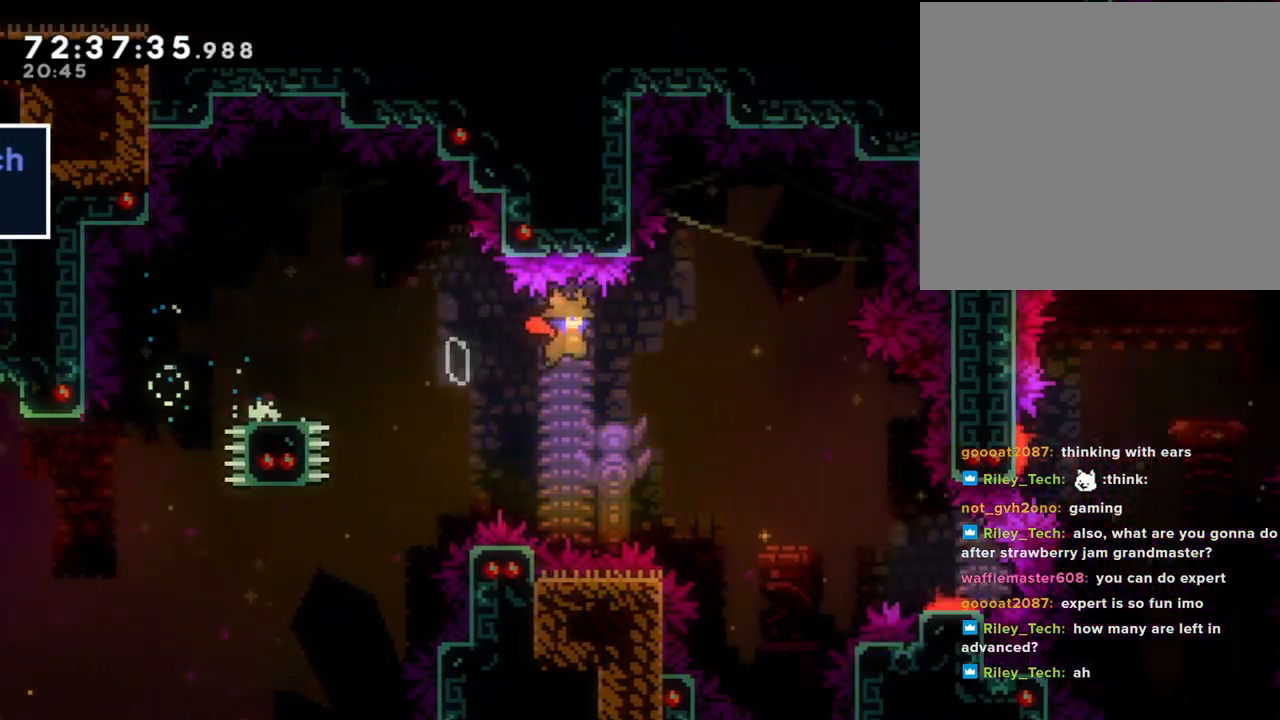
{"dt_ms": 503, "buttons": [], "left_stick": "down-right", "right_stick": "center", "events": [[67, "A", "up"]]}
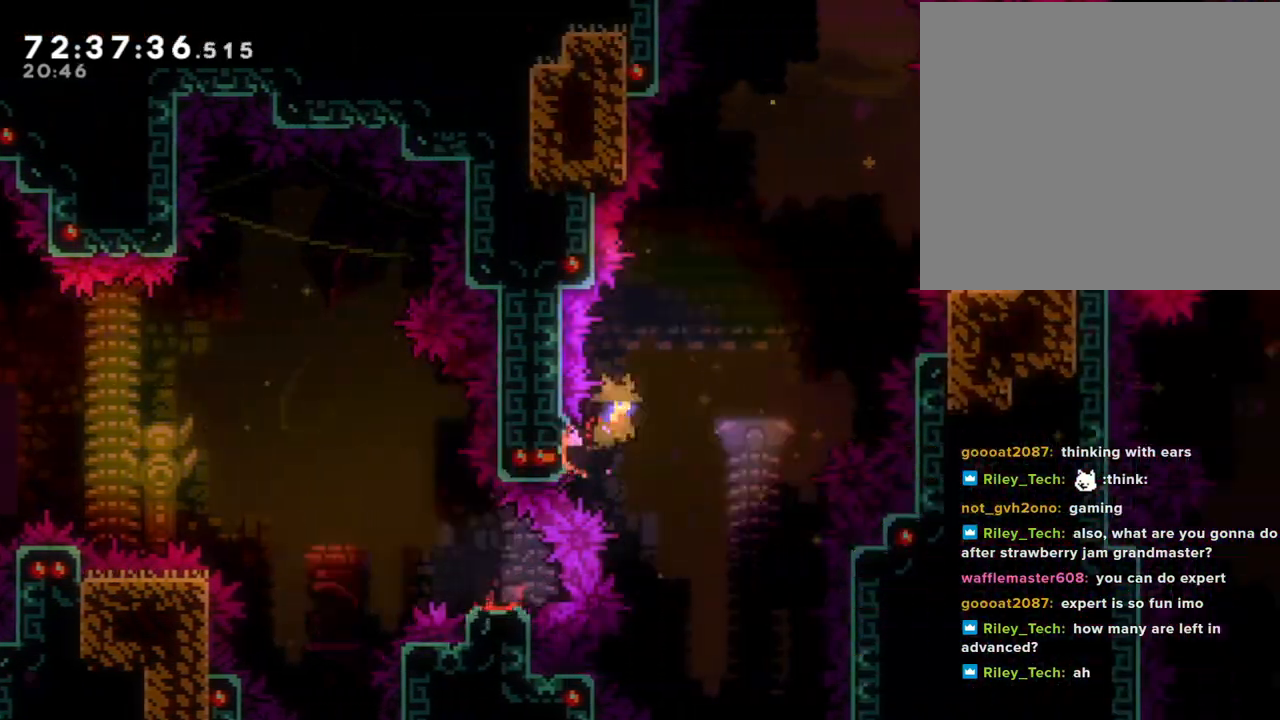
{"dt_ms": 486, "buttons": [], "left_stick": "up-right", "right_stick": "center", "events": [[50, "left_stick", "up-right"]]}
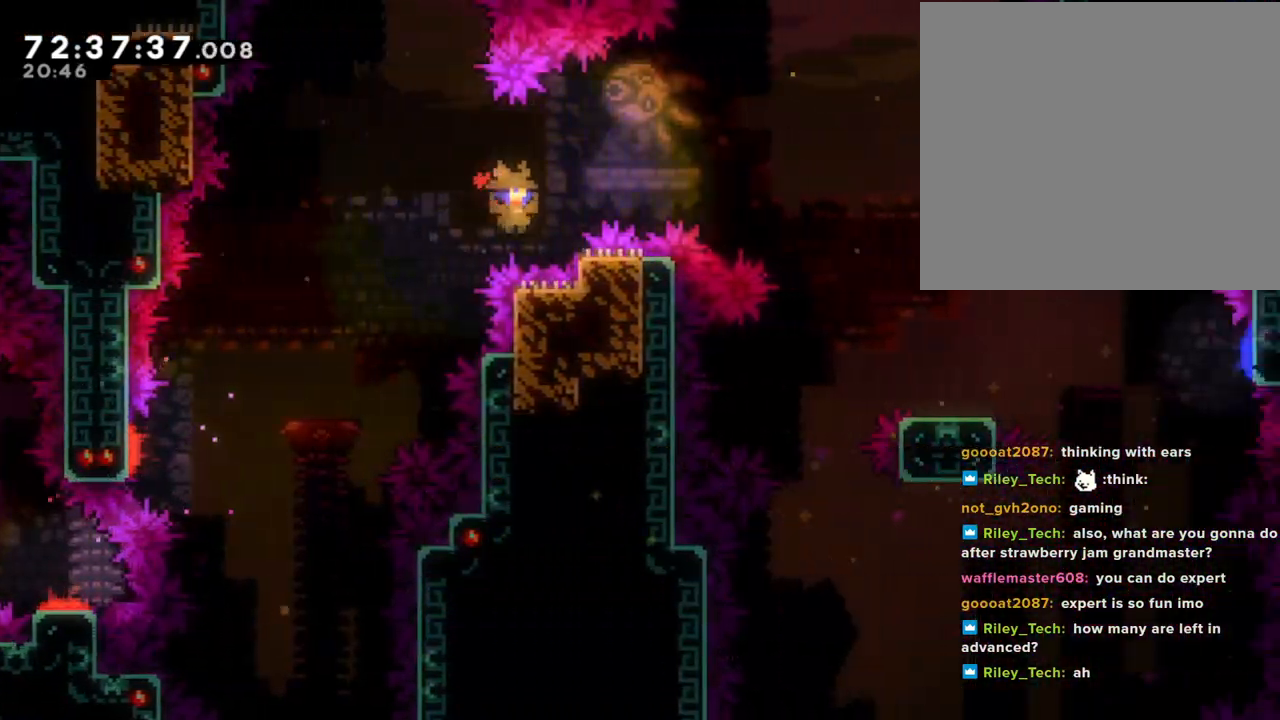
{"dt_ms": 502, "buttons": ["X"], "left_stick": "up-right", "right_stick": "center", "events": [[33, "X", "down"]]}
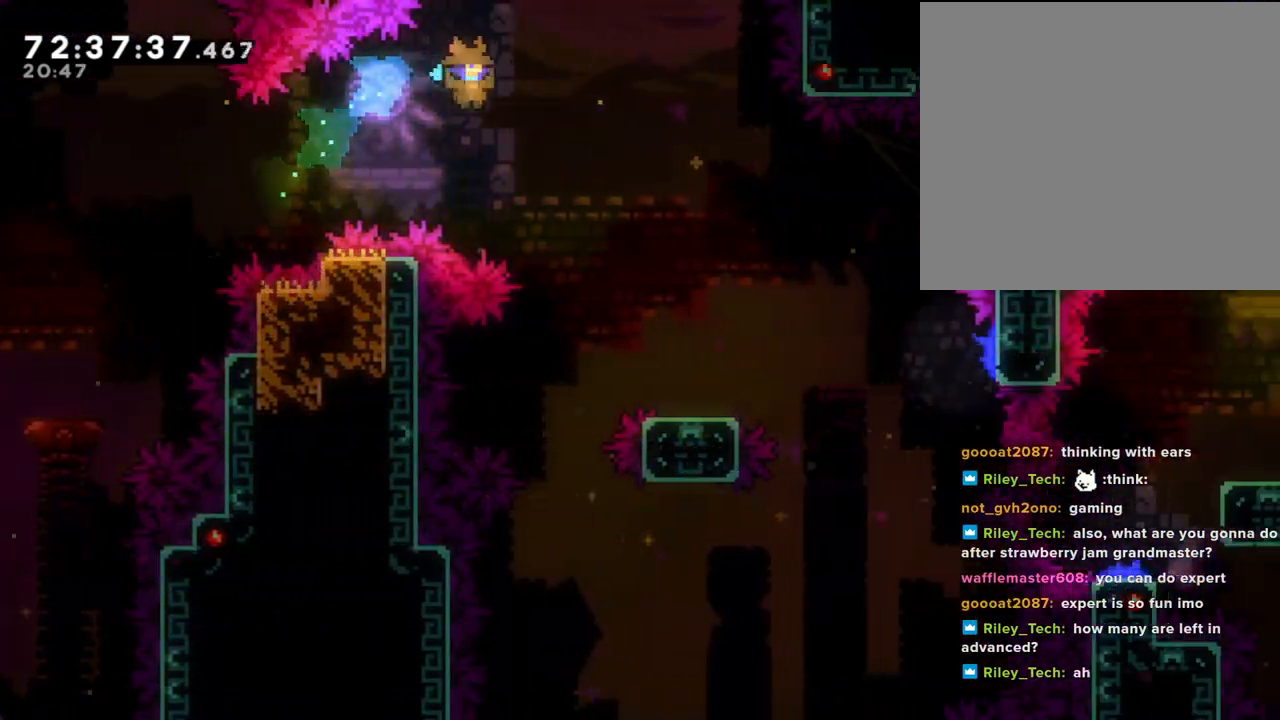
{"dt_ms": 503, "buttons": [], "left_stick": "up-right", "right_stick": "center", "events": [[268, "X", "up"]]}
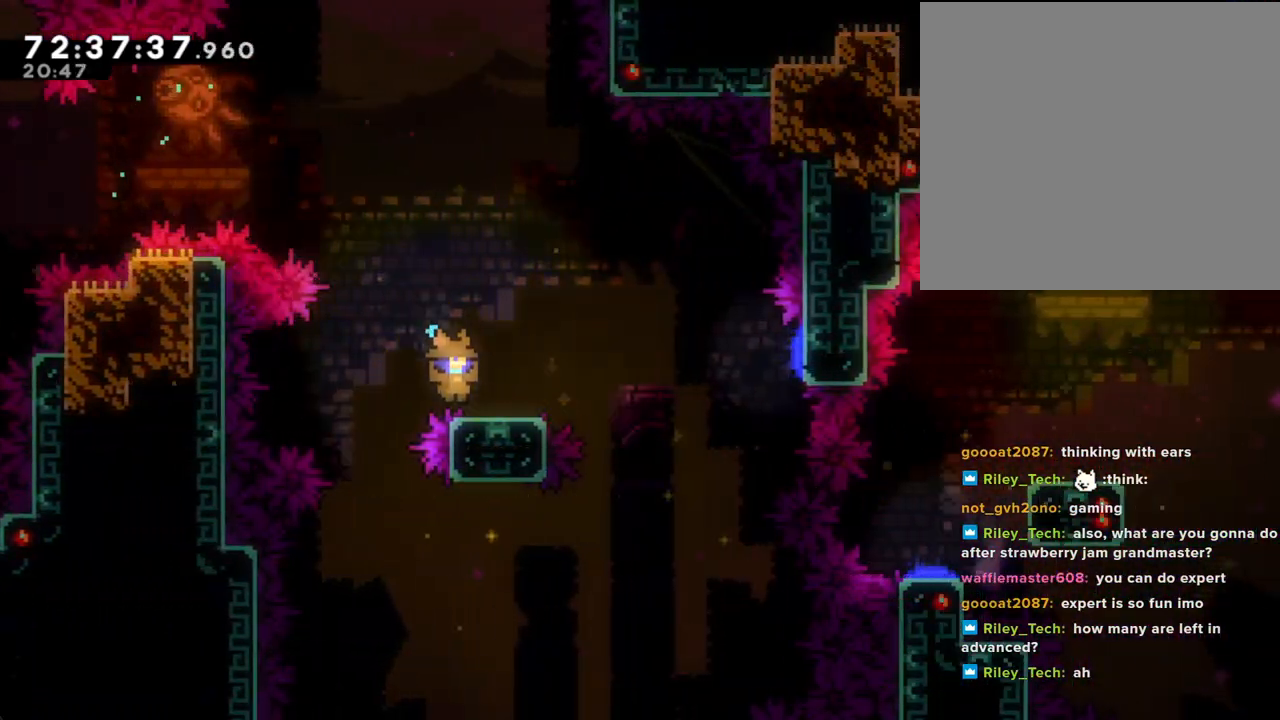
{"dt_ms": 502, "buttons": ["A"], "left_stick": "right", "right_stick": "center", "events": [[17, "left_stick", "center"], [84, "X", "down"], [84, "left_stick", "down-right"], [201, "X", "up"], [251, "A", "down"], [352, "left_stick", "right"]]}
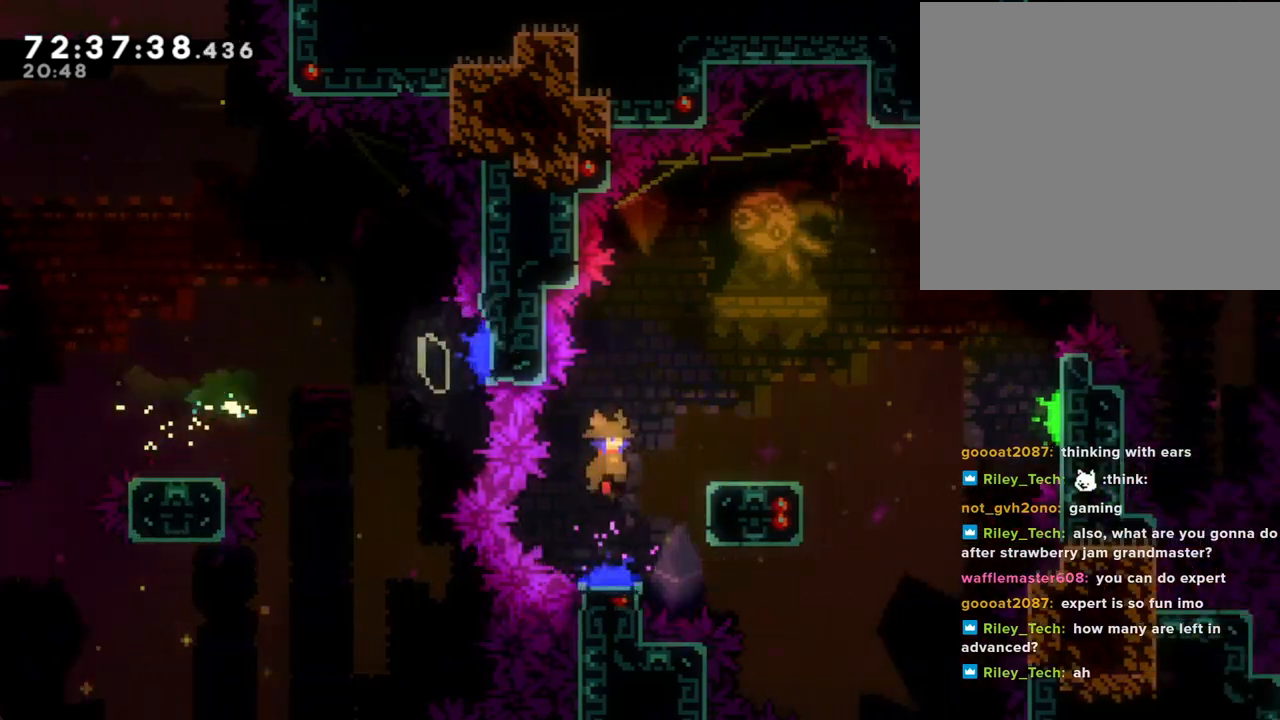
{"dt_ms": 503, "buttons": ["A"], "left_stick": "down-right", "right_stick": "center", "events": [[34, "left_stick", "down-right"], [51, "A", "up"], [168, "X", "down"], [302, "X", "up"], [352, "A", "down"]]}
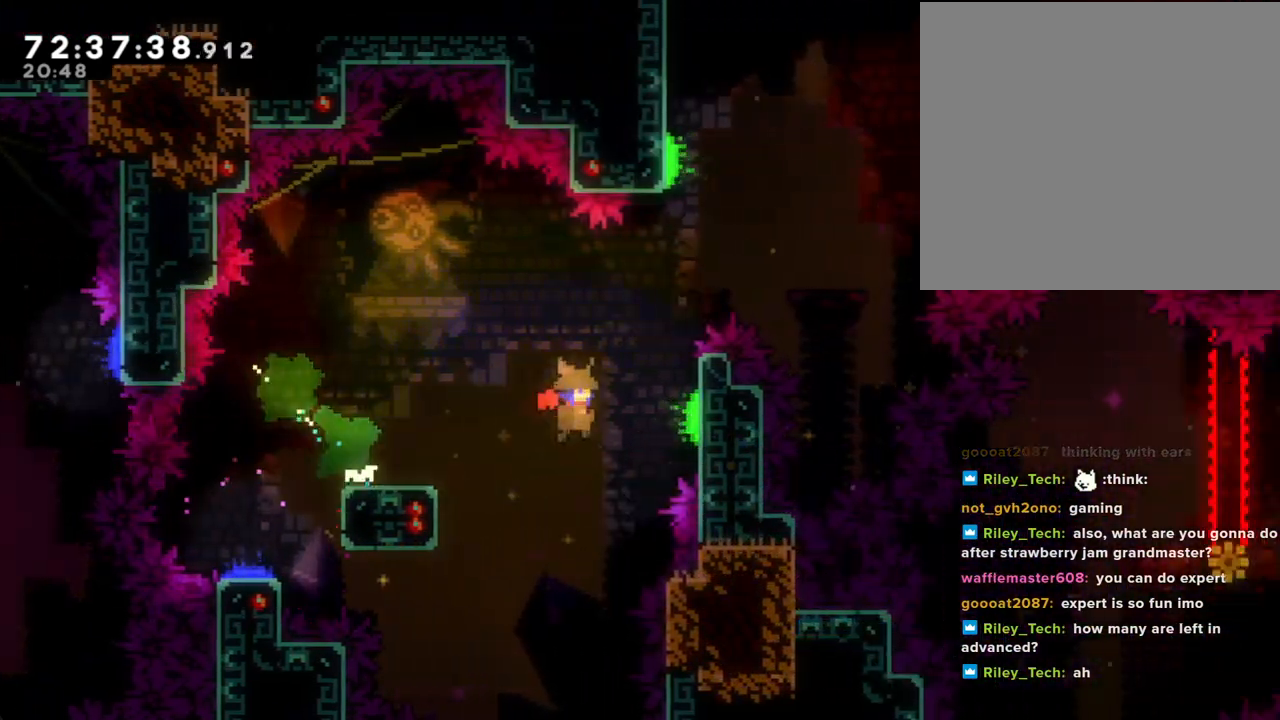
{"dt_ms": 503, "buttons": ["X"], "left_stick": "up-right", "right_stick": "center", "events": [[17, "left_stick", "right"], [134, "left_stick", "up-right"], [318, "A", "up"], [436, "X", "down"]]}
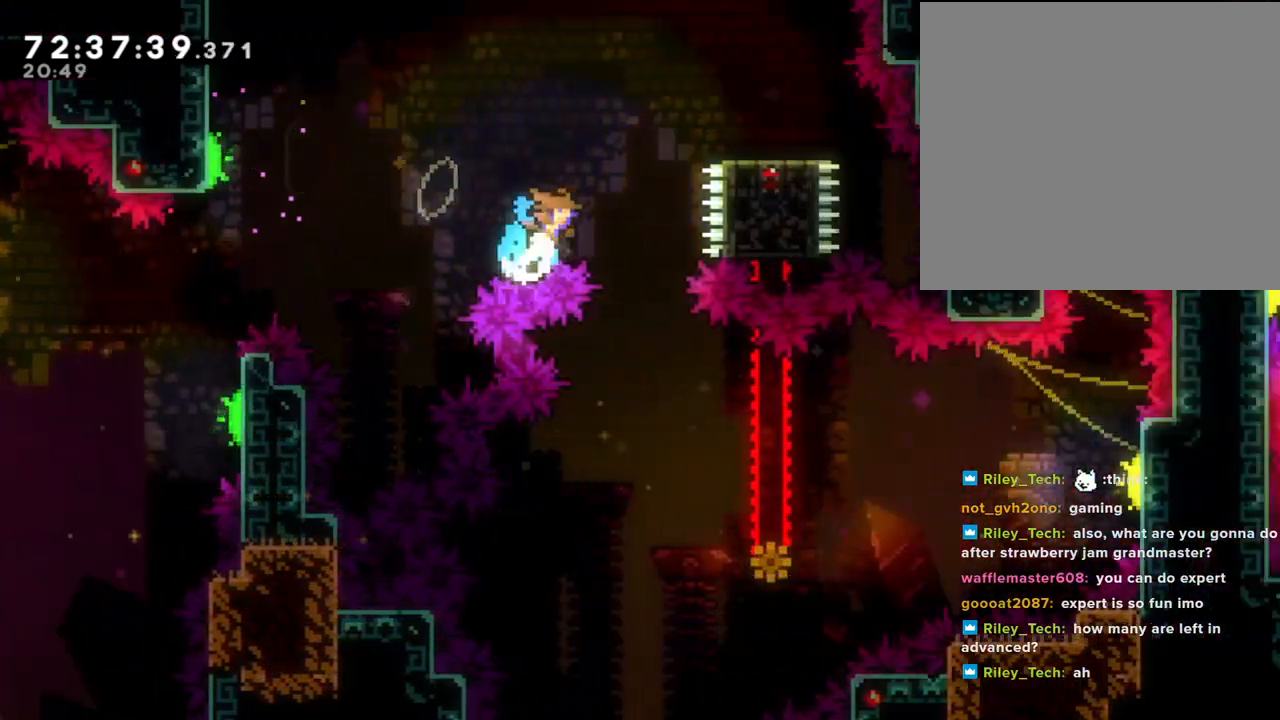
{"dt_ms": 486, "buttons": [], "left_stick": "center", "right_stick": "center", "events": [[301, "X", "up"], [486, "left_stick", "center"]]}
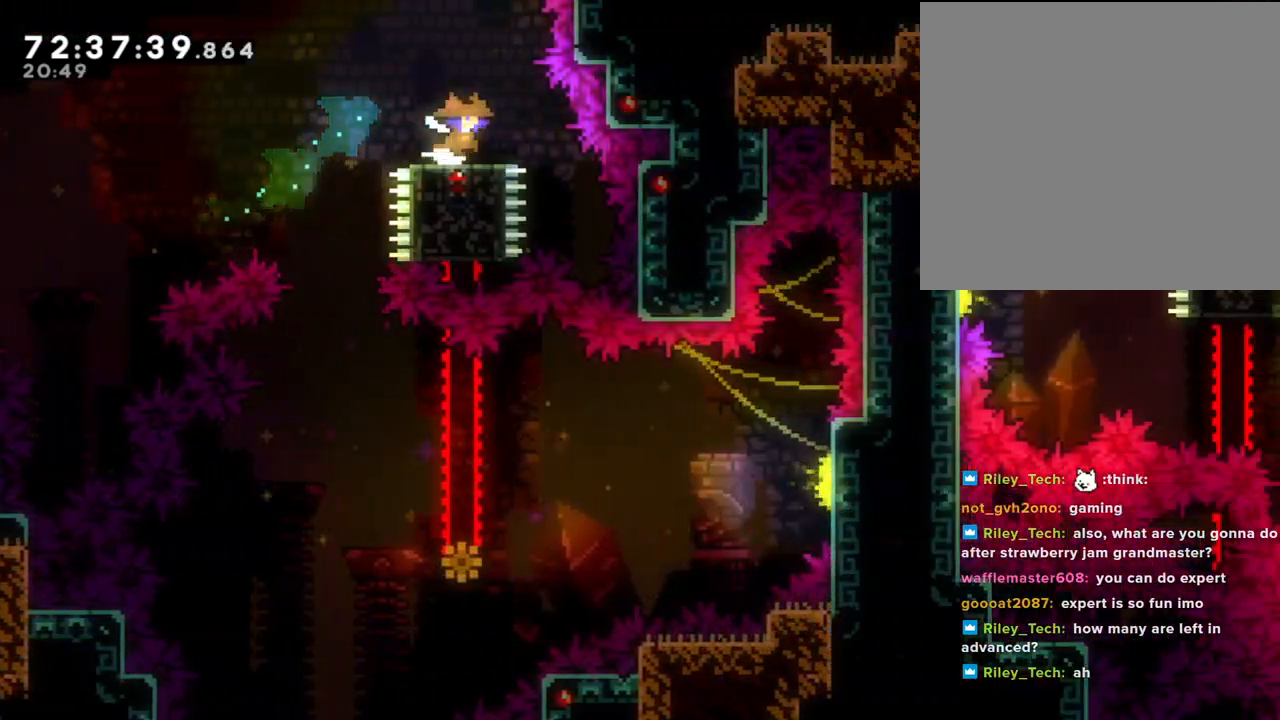
{"dt_ms": 502, "buttons": [], "left_stick": "center", "right_stick": "center", "events": [[67, "left_stick", "left"], [117, "A", "down"], [251, "A", "up"], [452, "left_stick", "center"]]}
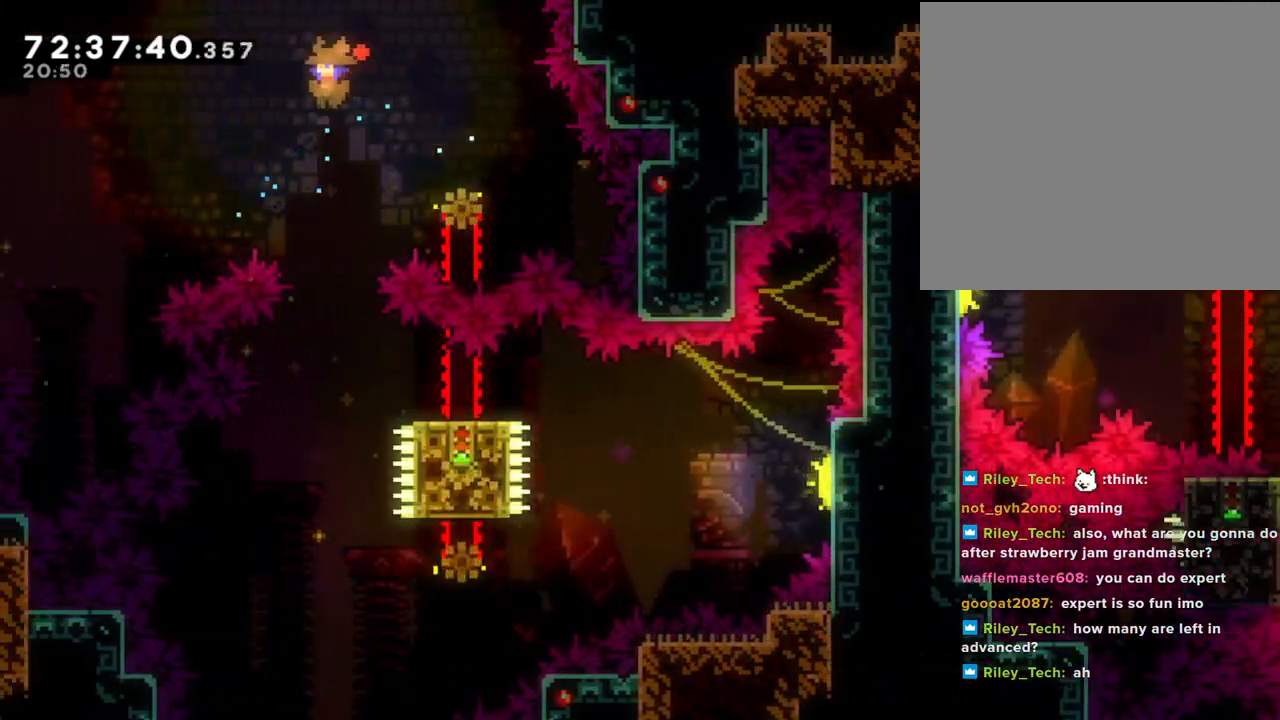
{"dt_ms": 503, "buttons": [], "left_stick": "down-right", "right_stick": "center", "events": [[335, "left_stick", "down-right"]]}
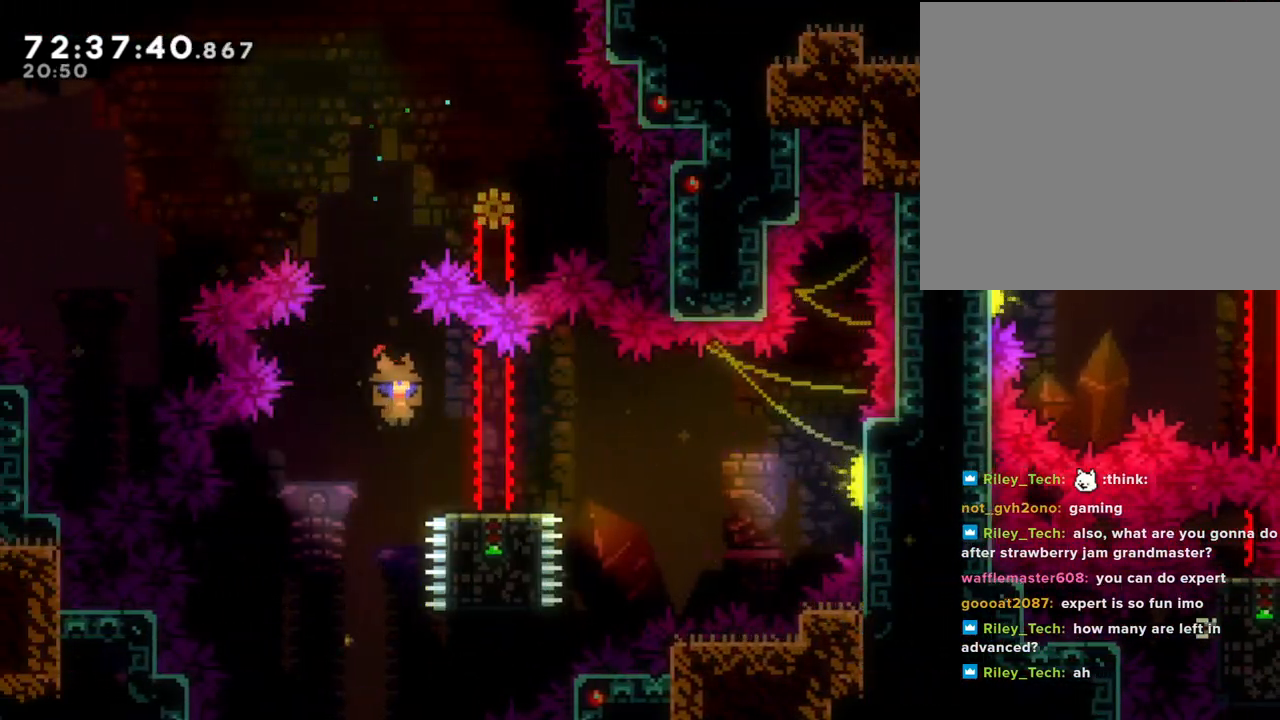
{"dt_ms": 502, "buttons": ["A"], "left_stick": "right", "right_stick": "center", "events": [[33, "X", "down"], [167, "X", "up"], [218, "A", "down"], [352, "left_stick", "right"]]}
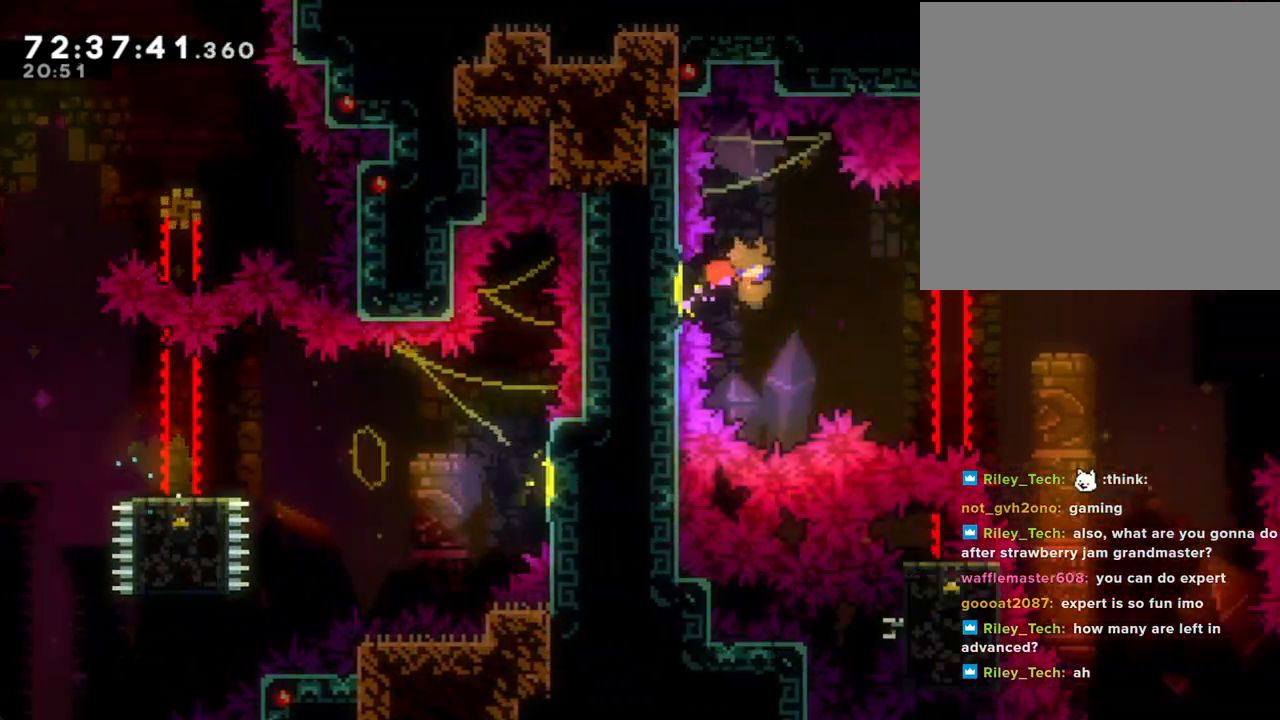
{"dt_ms": 503, "buttons": ["A"], "left_stick": "right", "right_stick": "center", "events": [[134, "A", "up"], [252, "left_stick", "down-right"], [285, "X", "down"], [419, "X", "up"], [419, "left_stick", "right"], [503, "A", "down"]]}
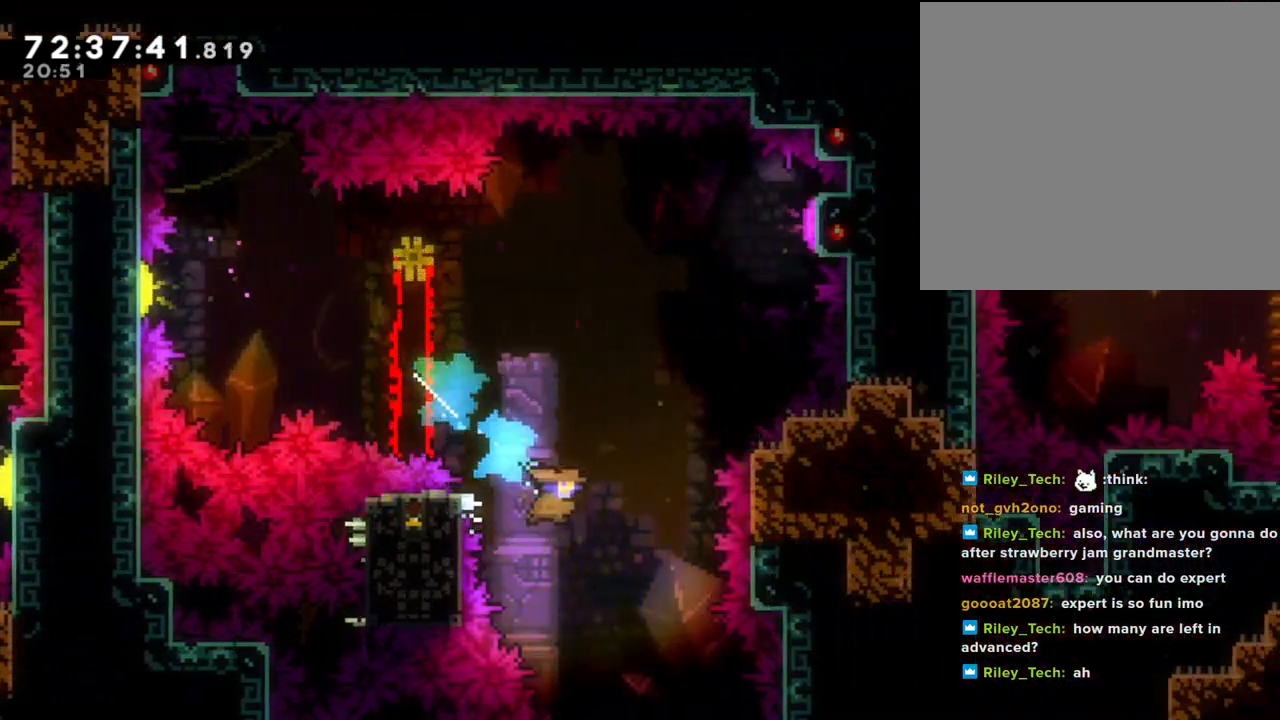
{"dt_ms": 989, "buttons": [], "left_stick": "center", "right_stick": "center"}
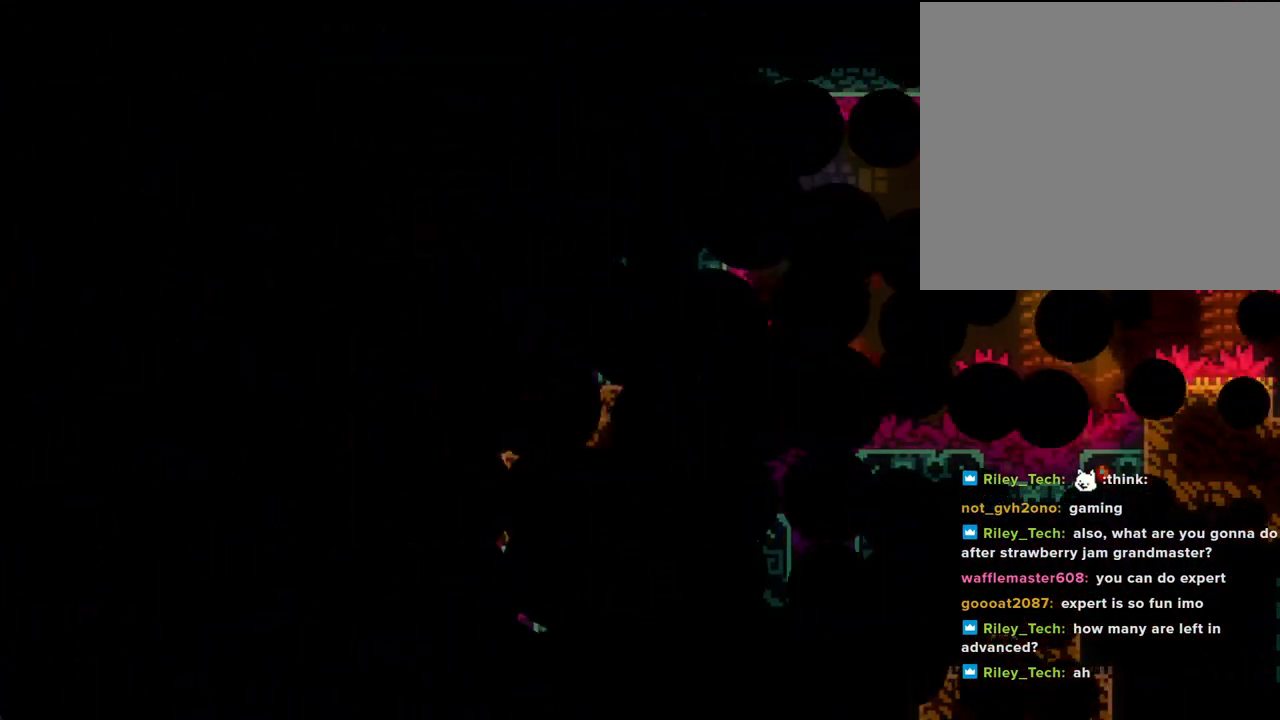
{"dt_ms": 502, "buttons": [], "left_stick": "center", "right_stick": "center", "events": []}
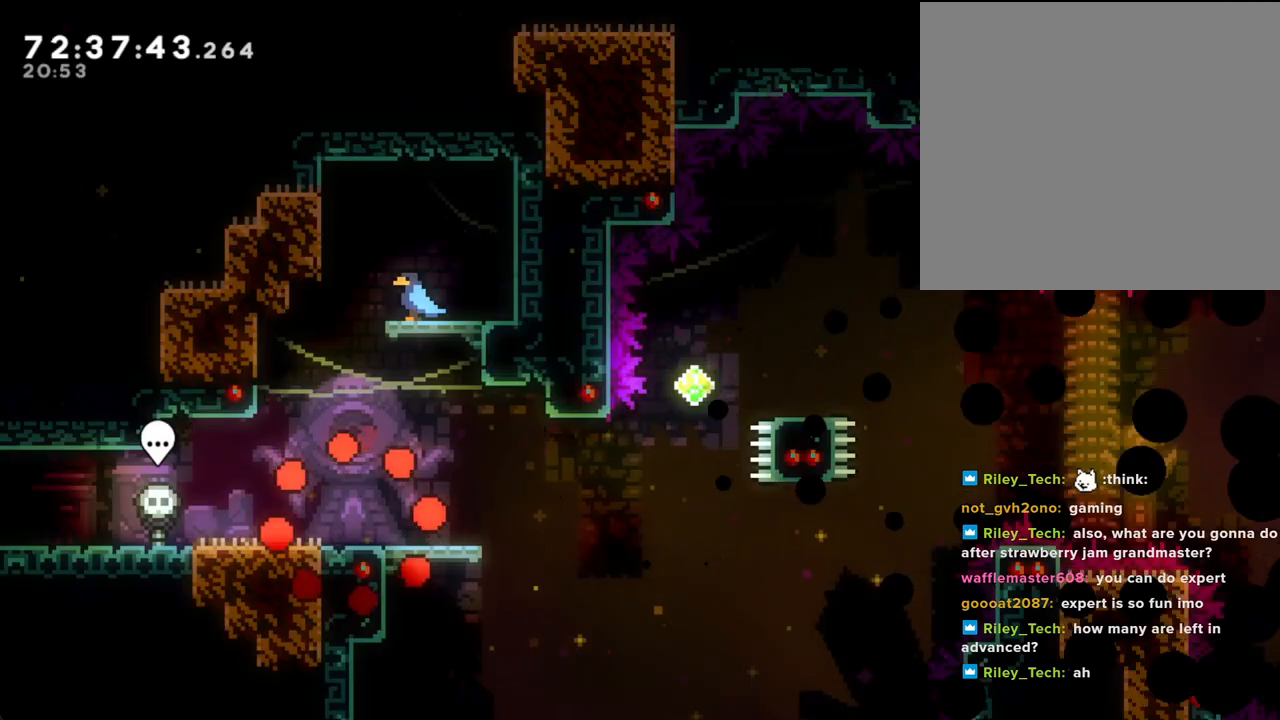
{"dt_ms": 503, "buttons": [], "left_stick": "left", "right_stick": "center", "events": [[235, "left_stick", "left"]]}
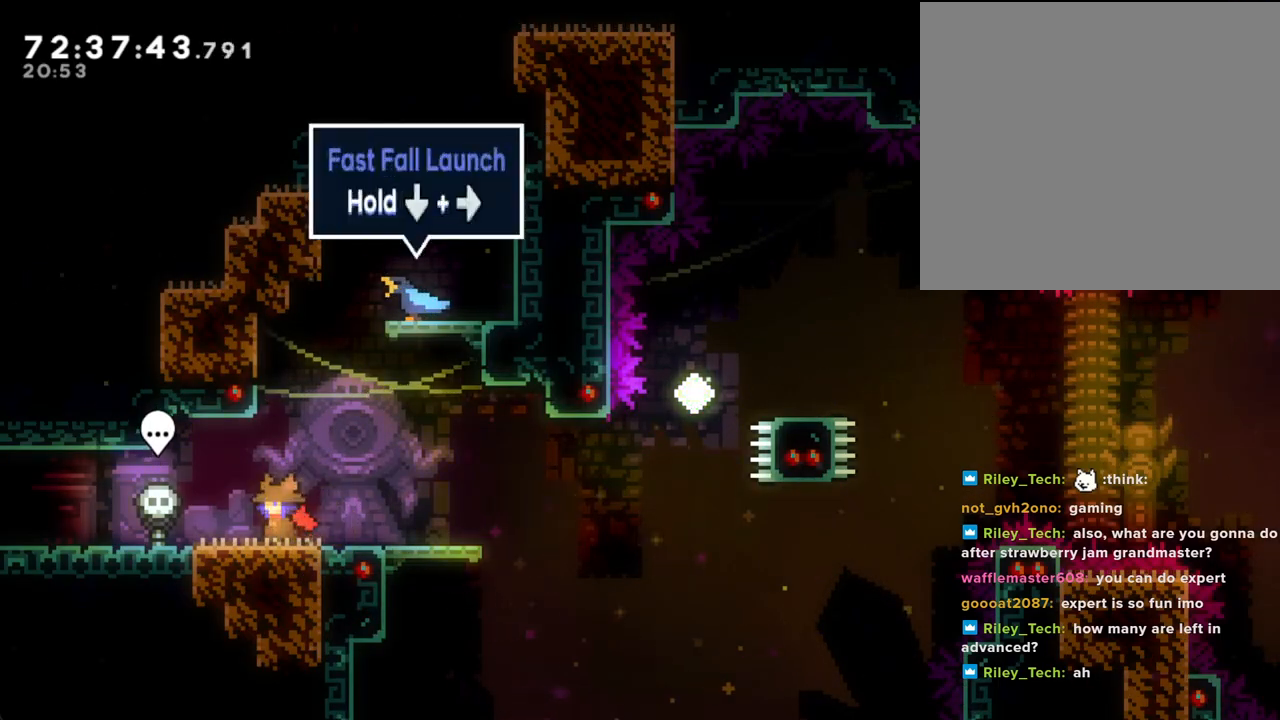
{"dt_ms": 502, "buttons": [], "left_stick": "right", "right_stick": "center", "events": [[184, "B", "down"], [218, "left_stick", "center"], [268, "B", "up"], [435, "left_stick", "right"]]}
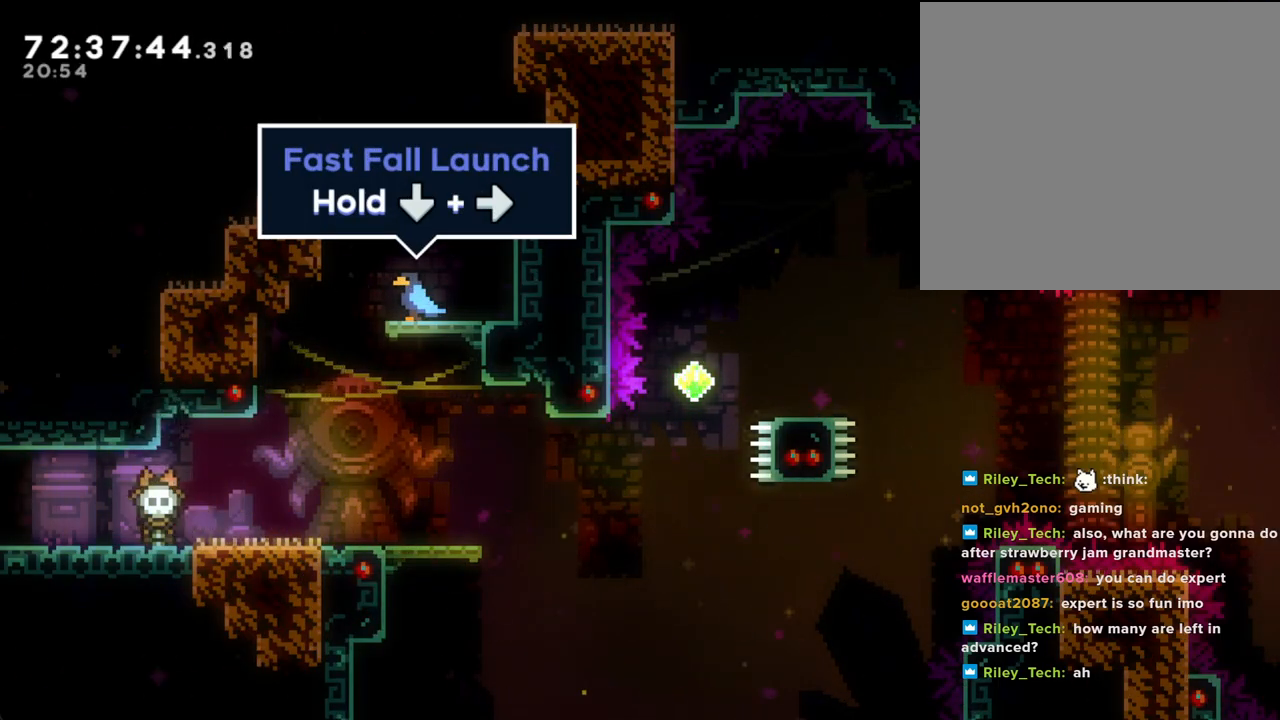
{"dt_ms": 503, "buttons": [], "left_stick": "up-right", "right_stick": "center", "events": [[101, "left_stick", "up-right"]]}
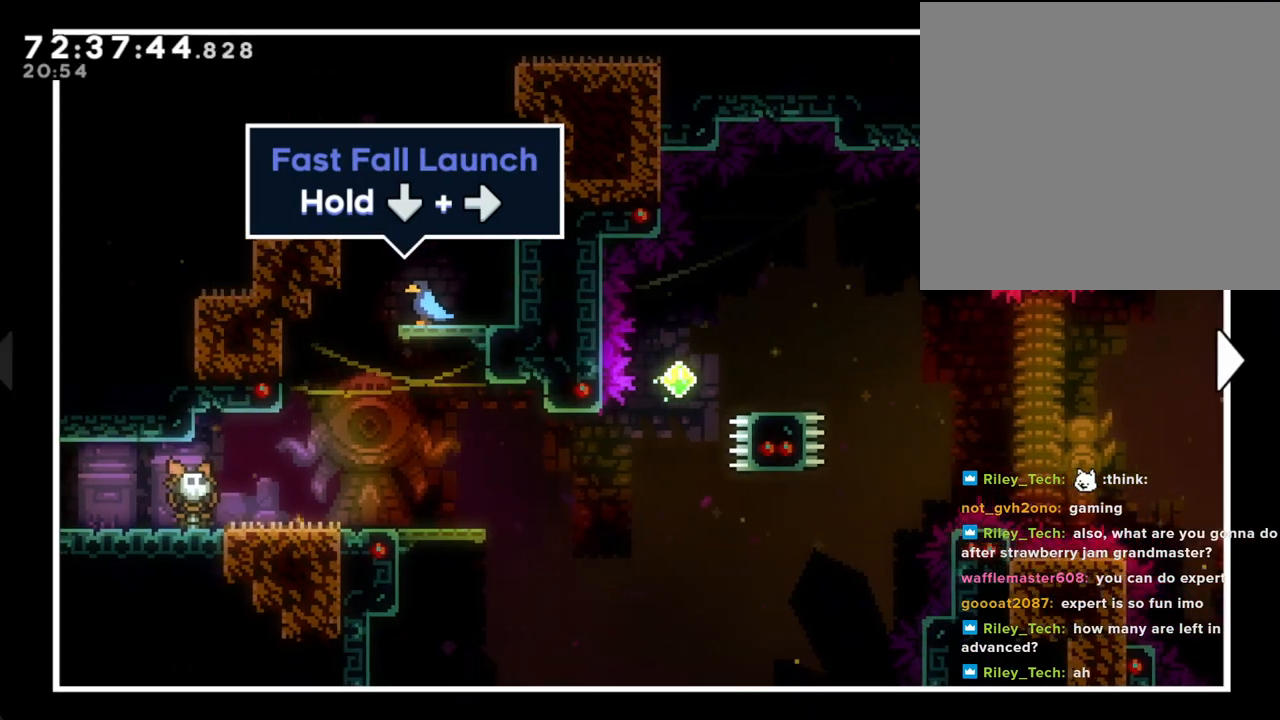
{"dt_ms": 503, "buttons": [], "left_stick": "right", "right_stick": "center", "events": [[302, "left_stick", "right"]]}
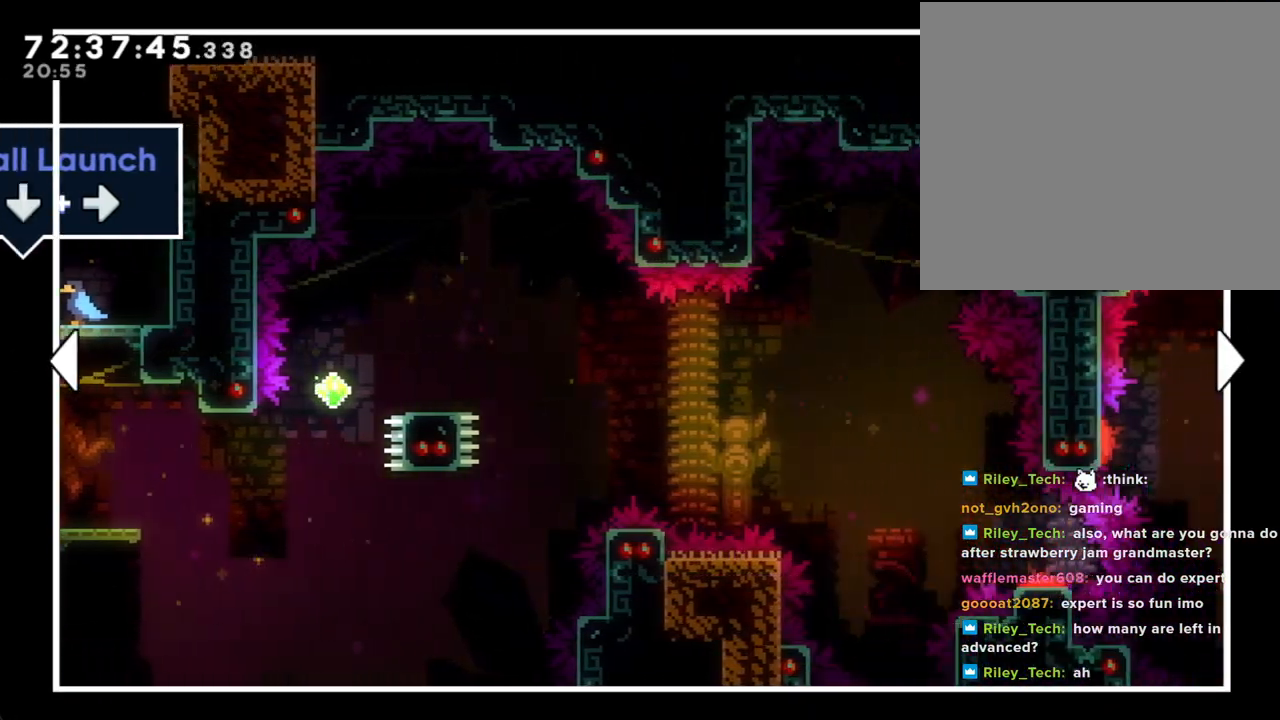
{"dt_ms": 502, "buttons": [], "left_stick": "right", "right_stick": "center", "events": []}
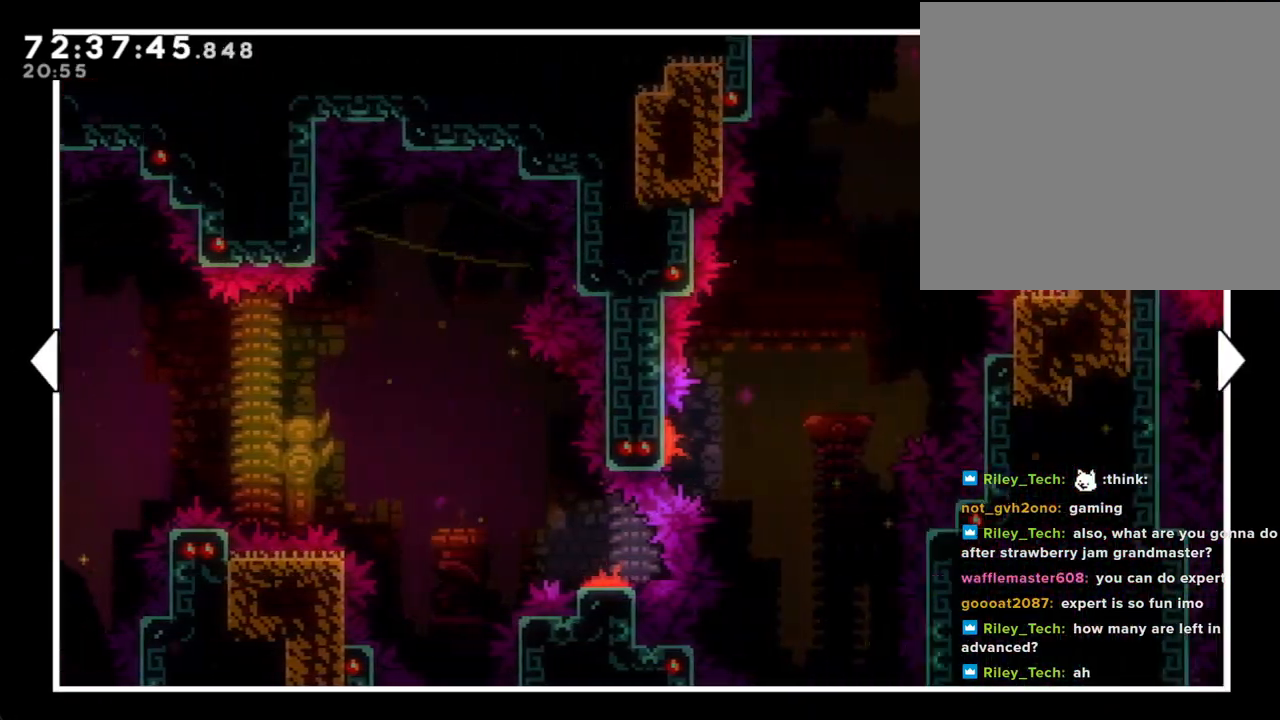
{"dt_ms": 486, "buttons": [], "left_stick": "right", "right_stick": "center", "events": []}
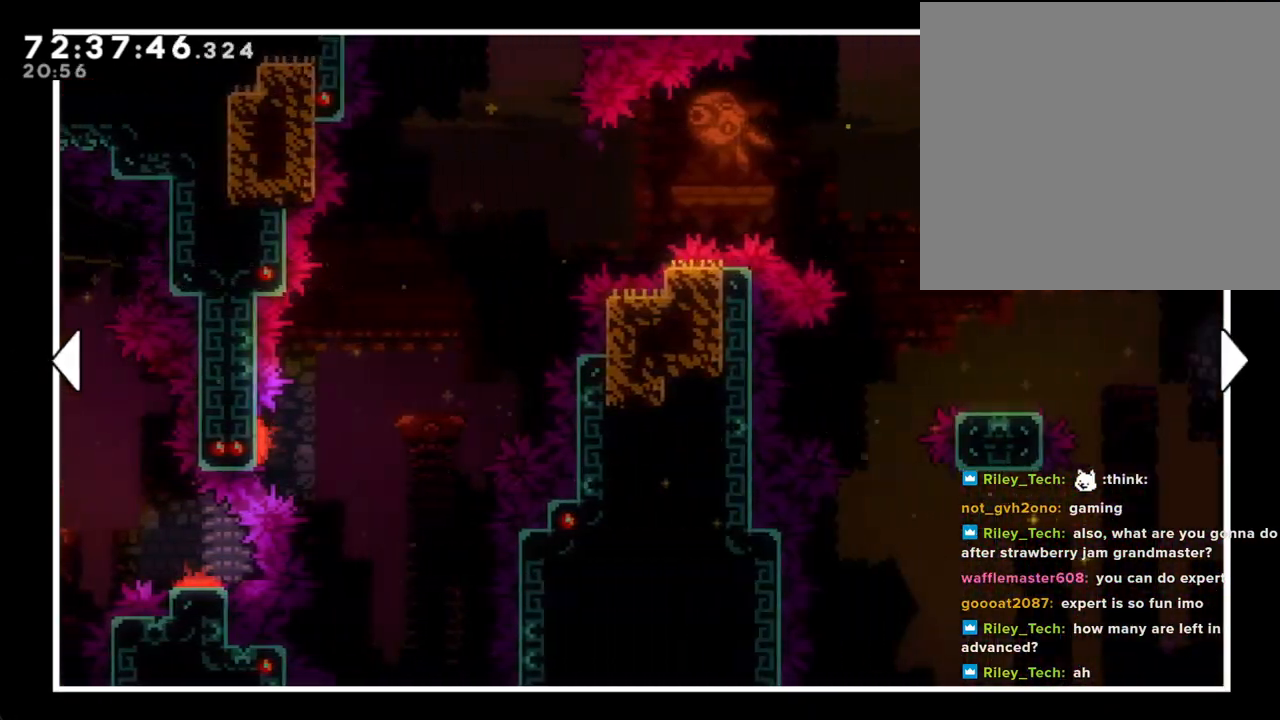
{"dt_ms": 503, "buttons": [], "left_stick": "right", "right_stick": "center", "events": []}
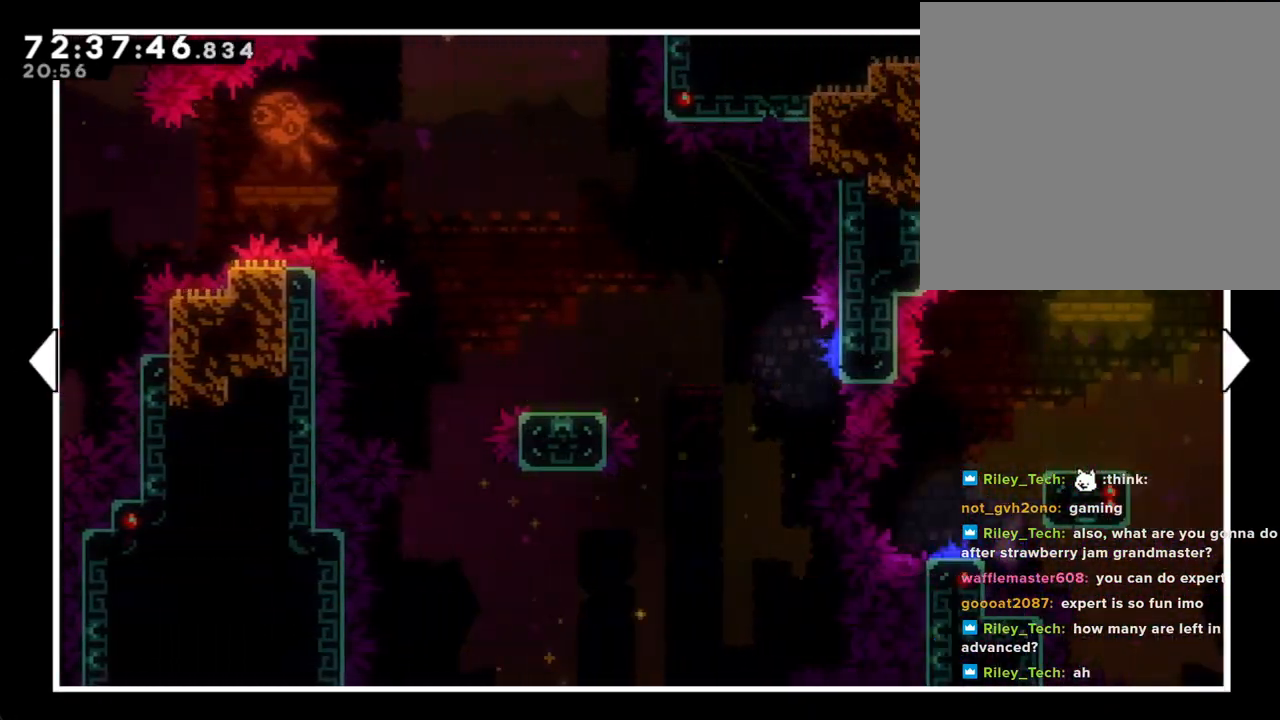
{"dt_ms": 502, "buttons": [], "left_stick": "right", "right_stick": "center", "events": []}
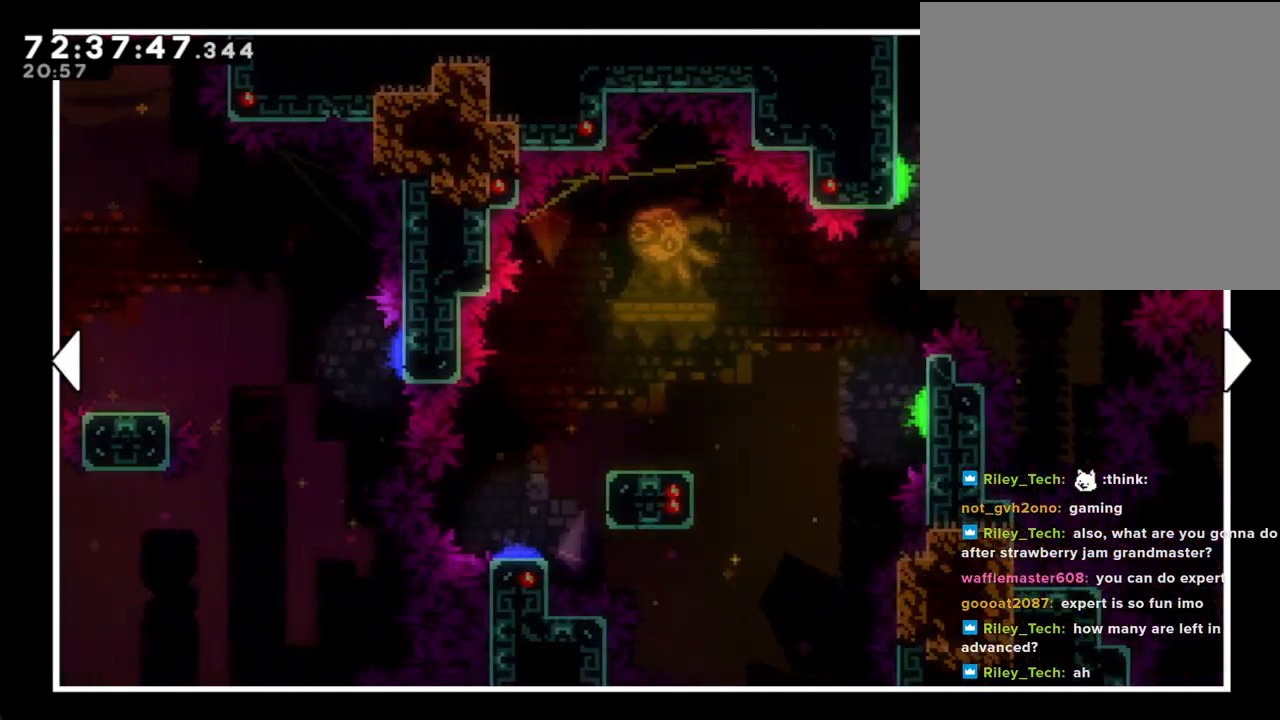
{"dt_ms": 503, "buttons": [], "left_stick": "right", "right_stick": "center", "events": []}
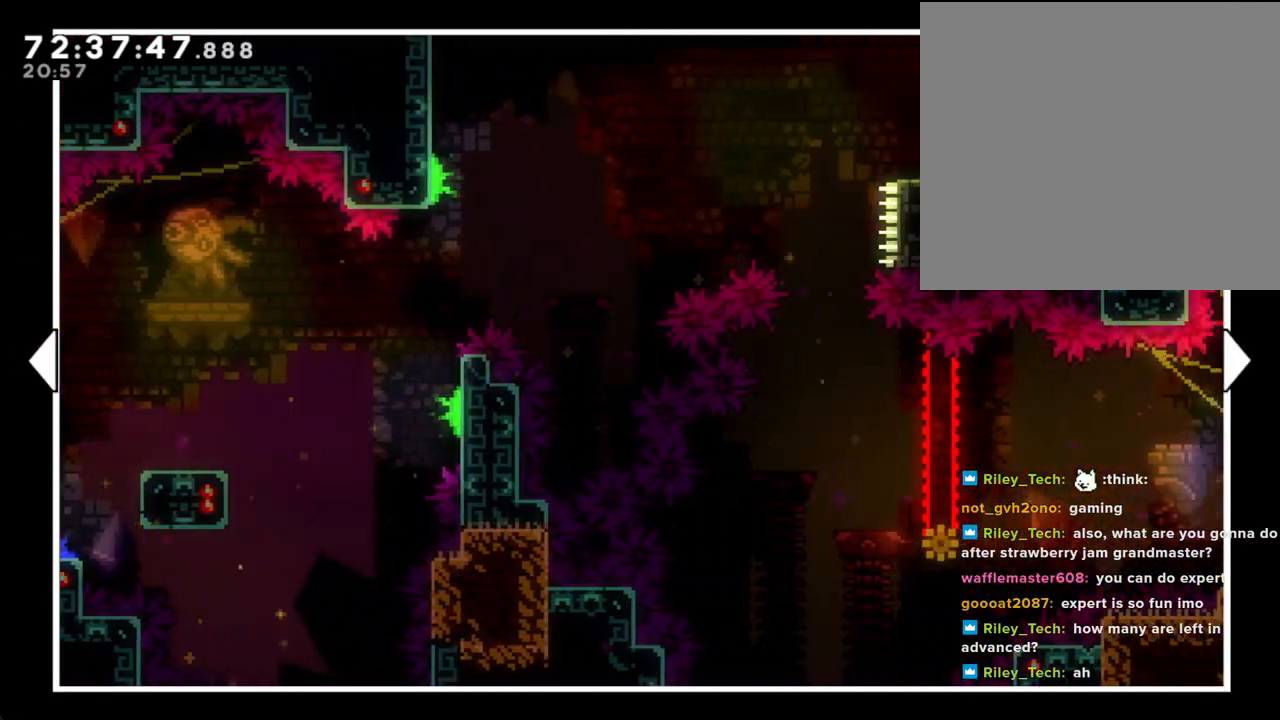
{"dt_ms": 503, "buttons": [], "left_stick": "right", "right_stick": "center", "events": []}
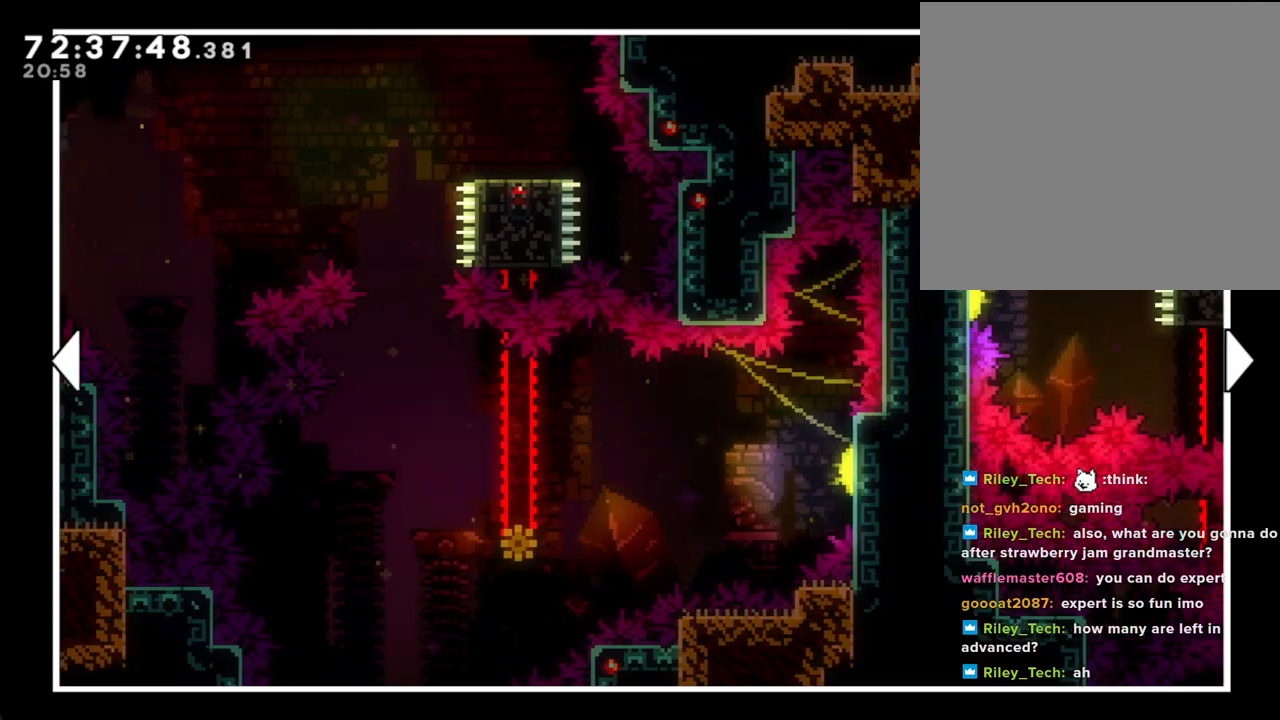
{"dt_ms": 502, "buttons": [], "left_stick": "right", "right_stick": "center", "events": [[33, "left_stick", "center"], [368, "left_stick", "right"]]}